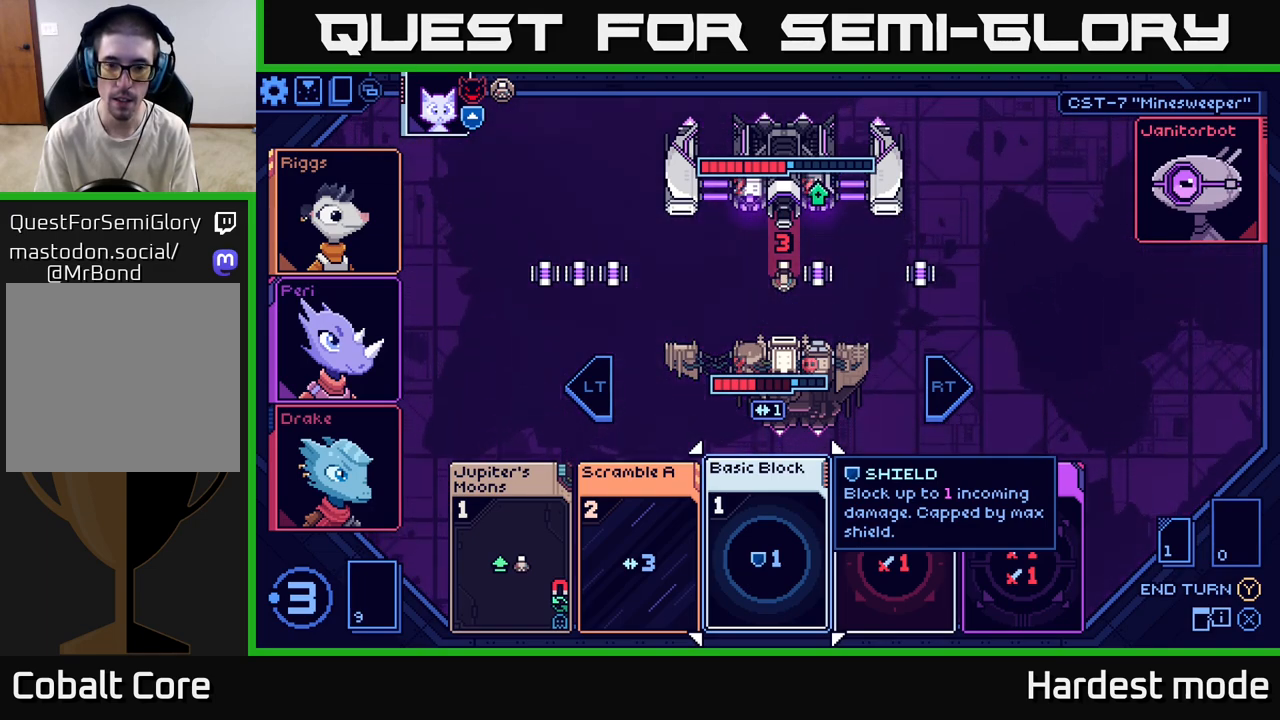
Gameplay with a controller (Xbox layout); each line is a JSON object with the inputs held at the frame after it. "events" lists button and stick changes between this image and that frame as [ms after this image, input, new state], when the widget could be followed in between.
{"buttons": [], "left_stick": "center", "right_stick": "center", "events": [[267, "left_stick", "left"], [417, "left_stick", "center"]]}
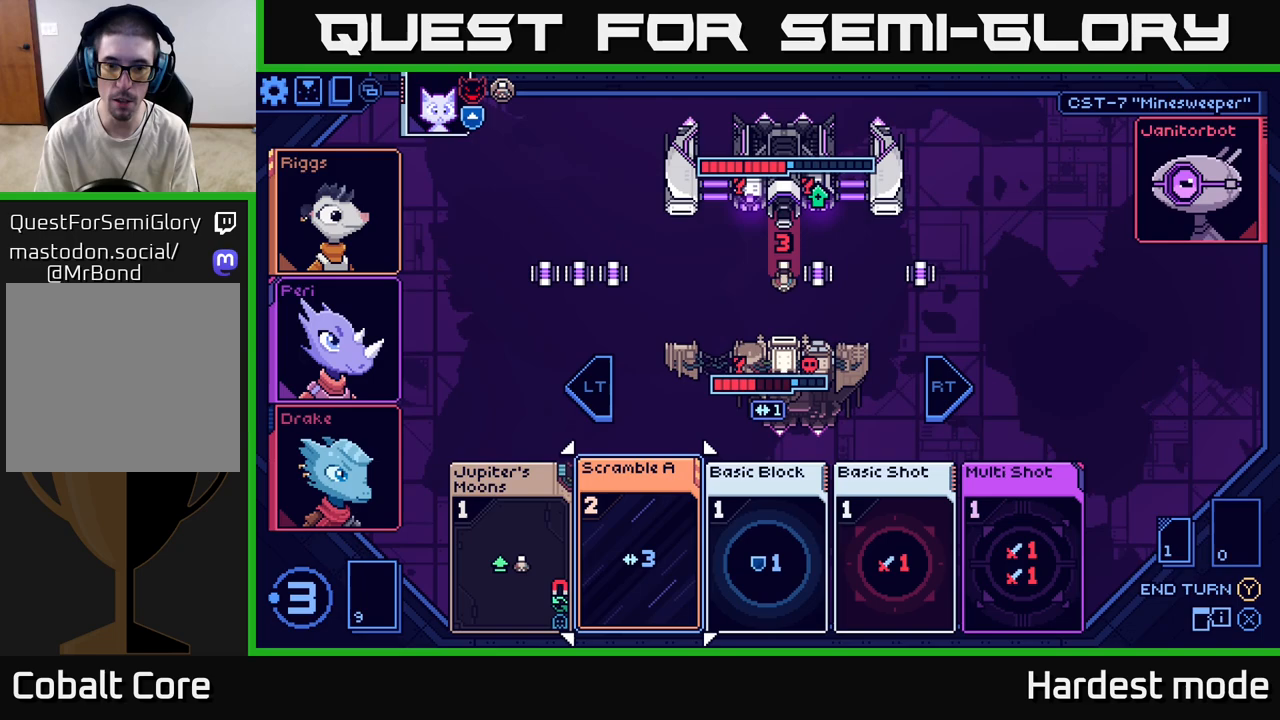
{"buttons": [], "left_stick": "right", "right_stick": "center", "events": [[300, "left_stick", "right"]]}
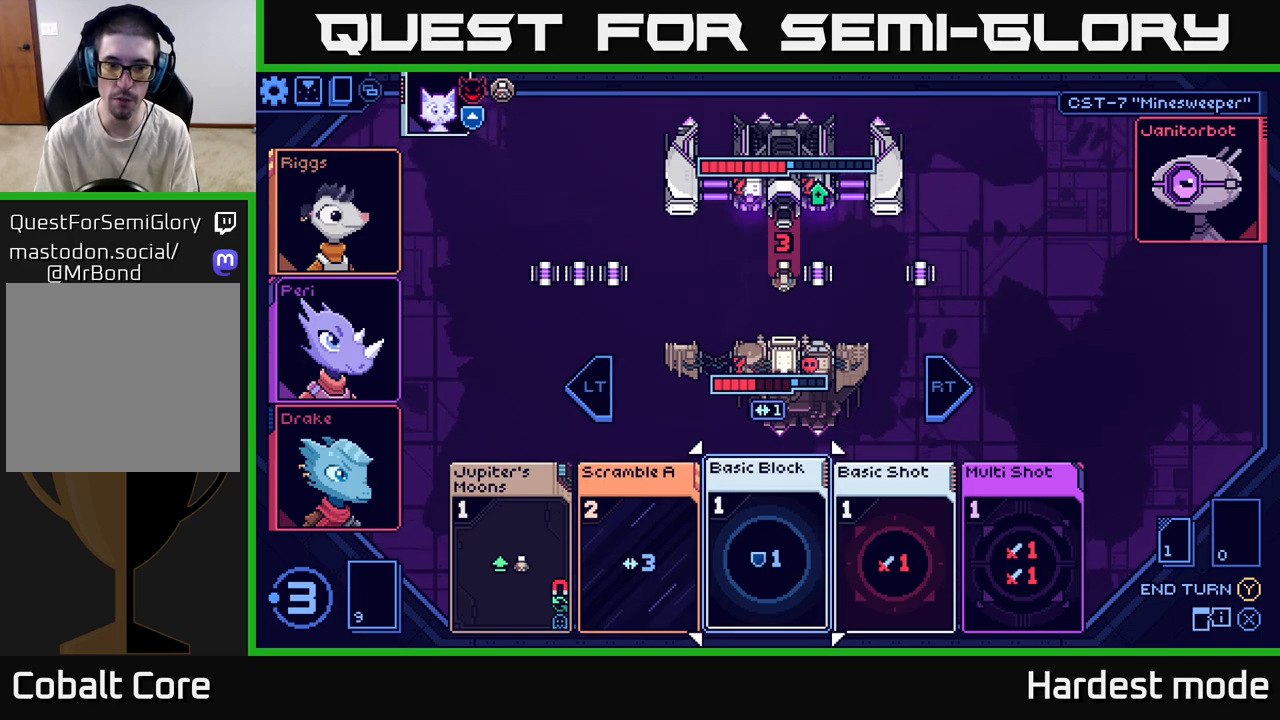
{"buttons": [], "left_stick": "center", "right_stick": "center", "events": [[17, "left_stick", "center"], [167, "left_stick", "left"], [333, "left_stick", "center"]]}
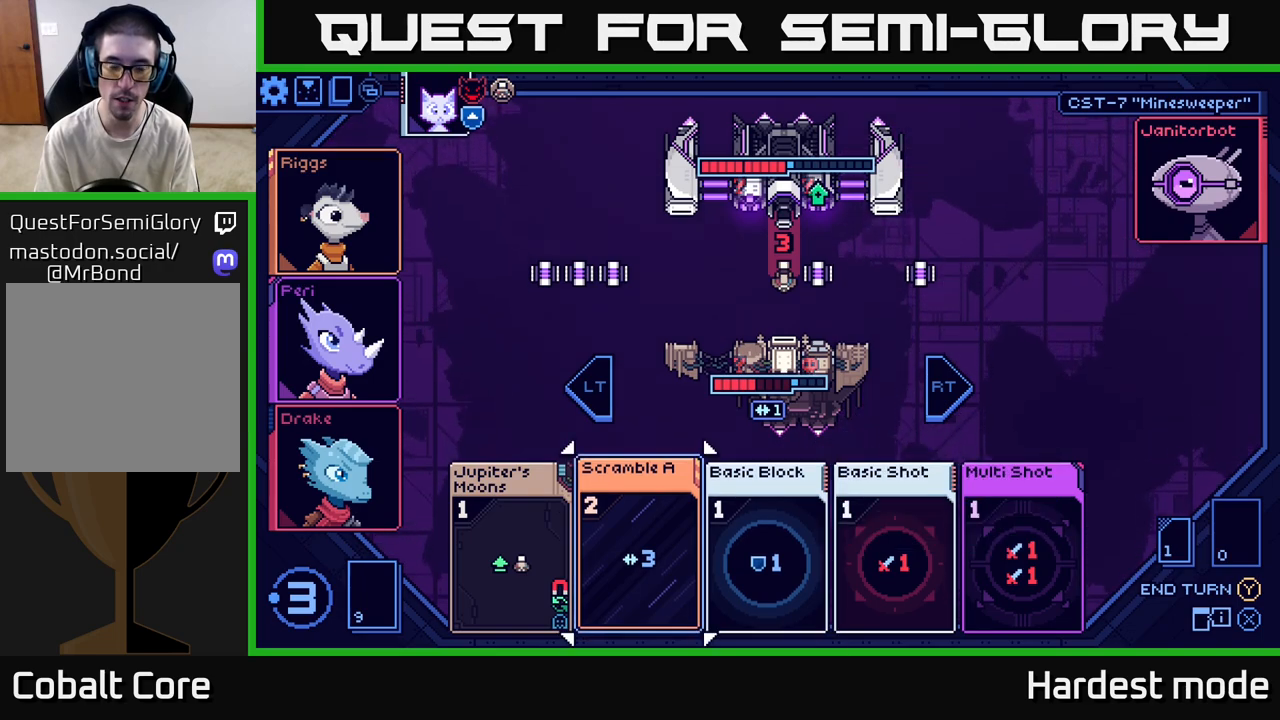
{"buttons": [], "left_stick": "center", "right_stick": "center", "events": [[200, "L2", "down"], [350, "L2", "up"]]}
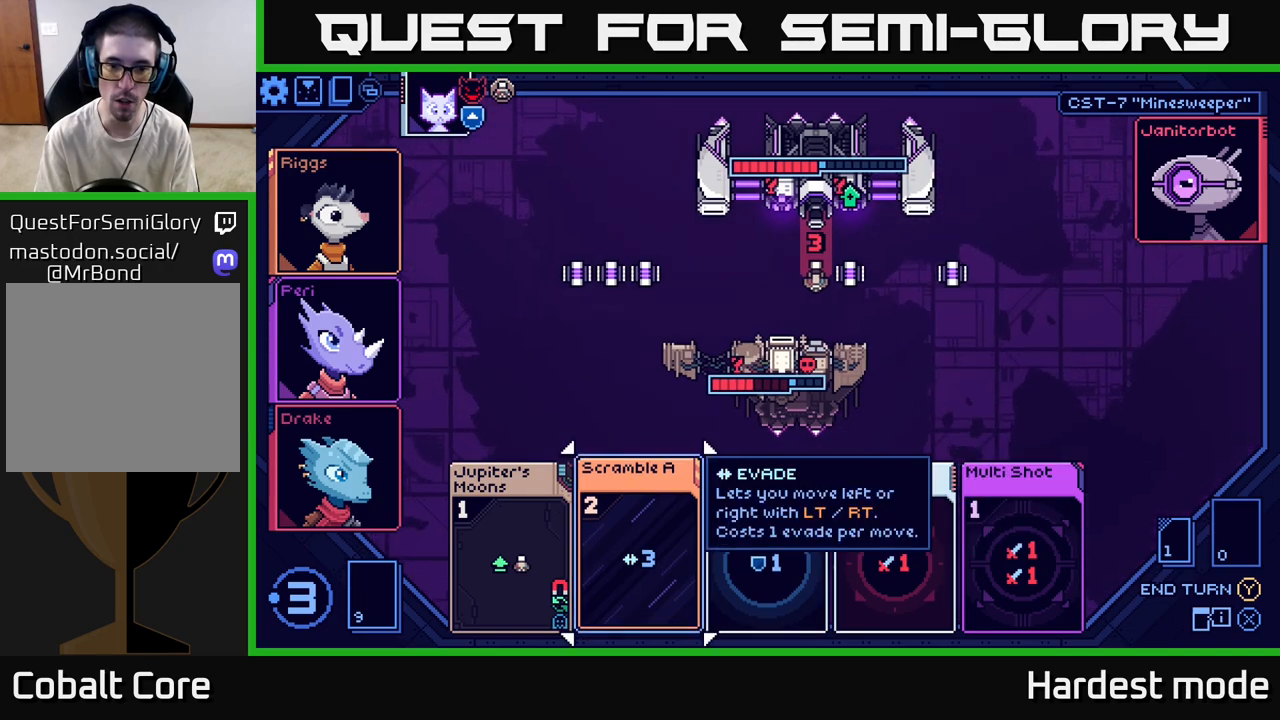
{"buttons": [], "left_stick": "left", "right_stick": "center", "events": [[117, "left_stick", "right"], [300, "left_stick", "center"], [383, "left_stick", "left"]]}
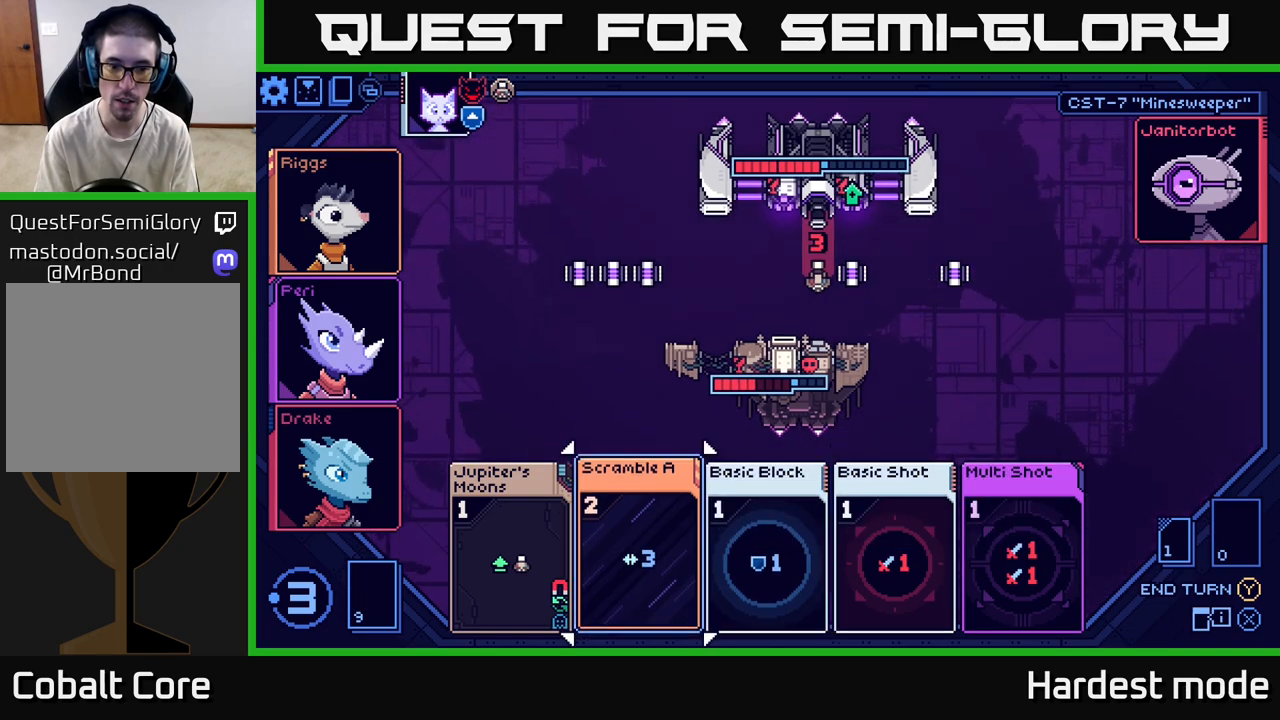
{"buttons": [], "left_stick": "center", "right_stick": "center", "events": [[33, "left_stick", "center"], [167, "left_stick", "left"], [367, "left_stick", "center"]]}
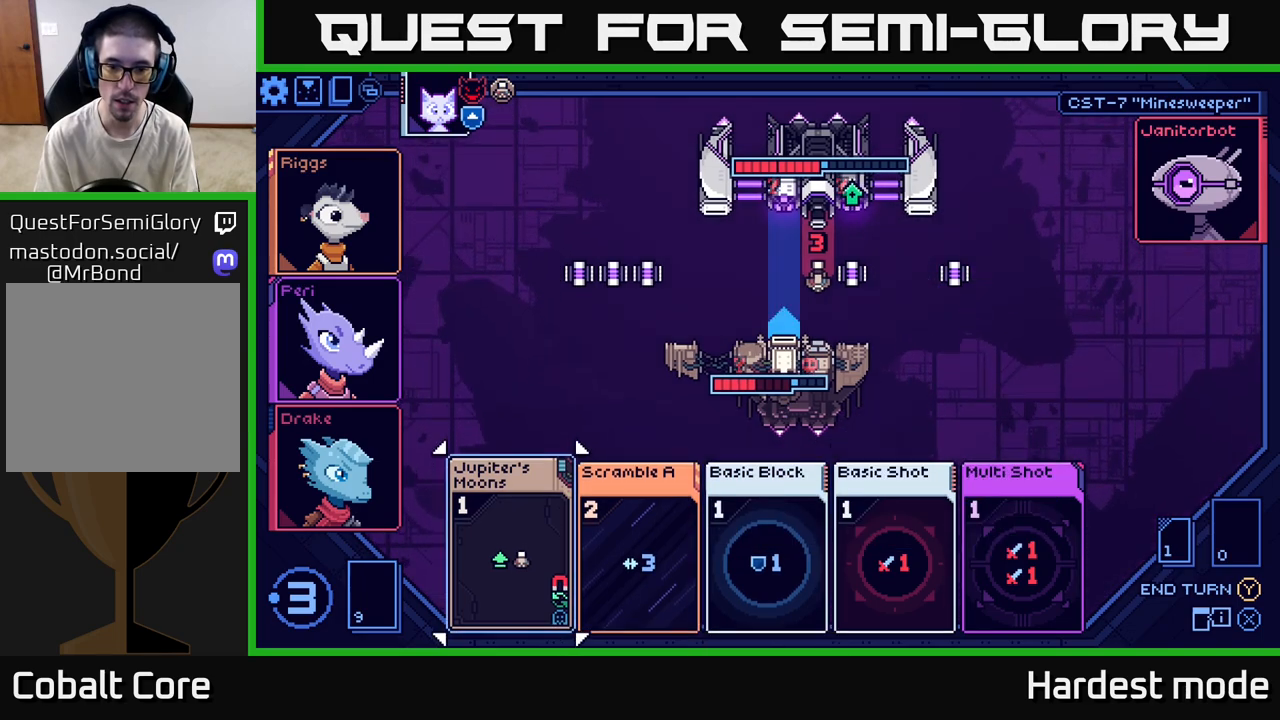
{"buttons": [], "left_stick": "center", "right_stick": "center", "events": [[183, "A", "down"], [300, "A", "up"]]}
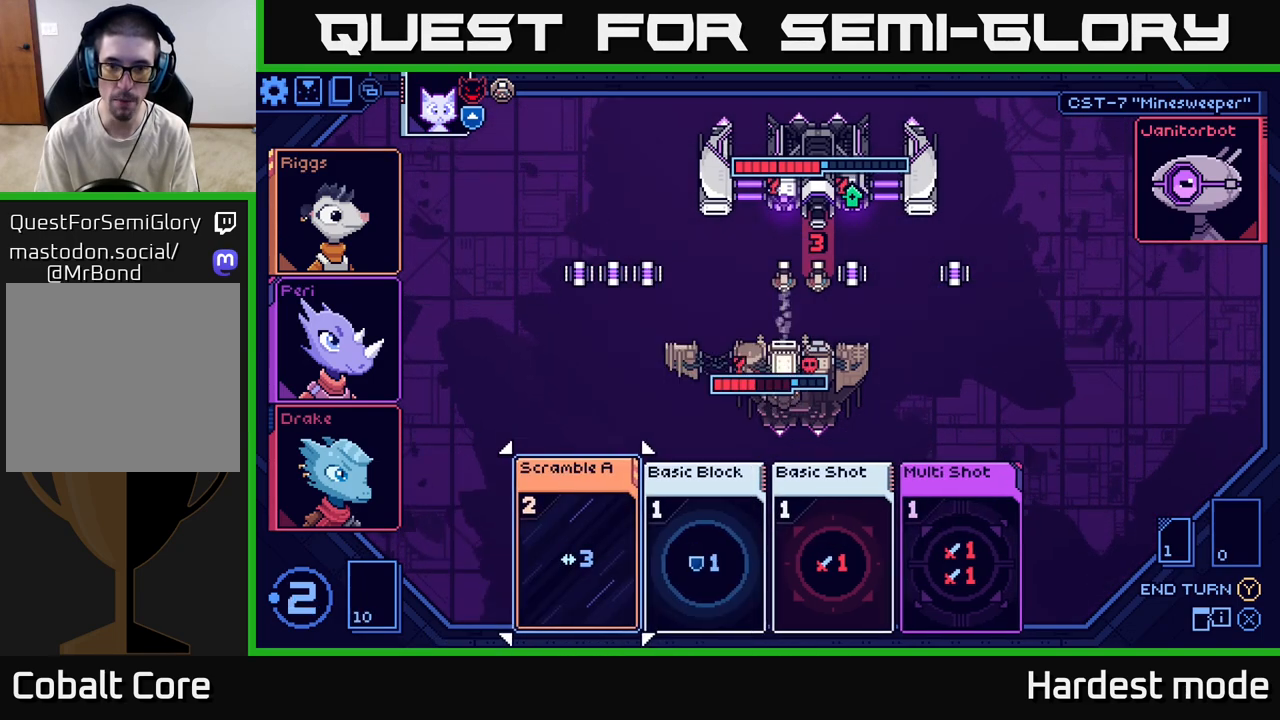
{"buttons": [], "left_stick": "center", "right_stick": "center", "events": [[250, "left_stick", "right"], [417, "left_stick", "center"]]}
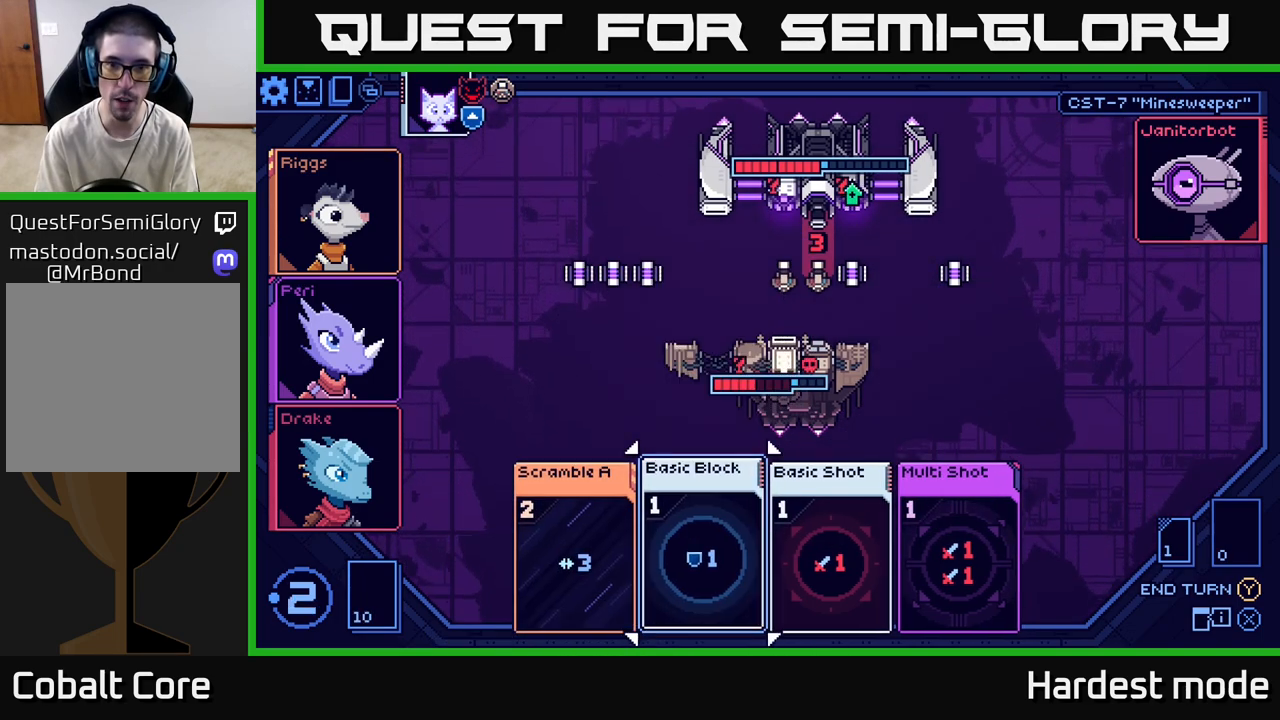
{"buttons": [], "left_stick": "right", "right_stick": "center", "events": [[50, "left_stick", "right"], [217, "left_stick", "center"], [333, "left_stick", "right"]]}
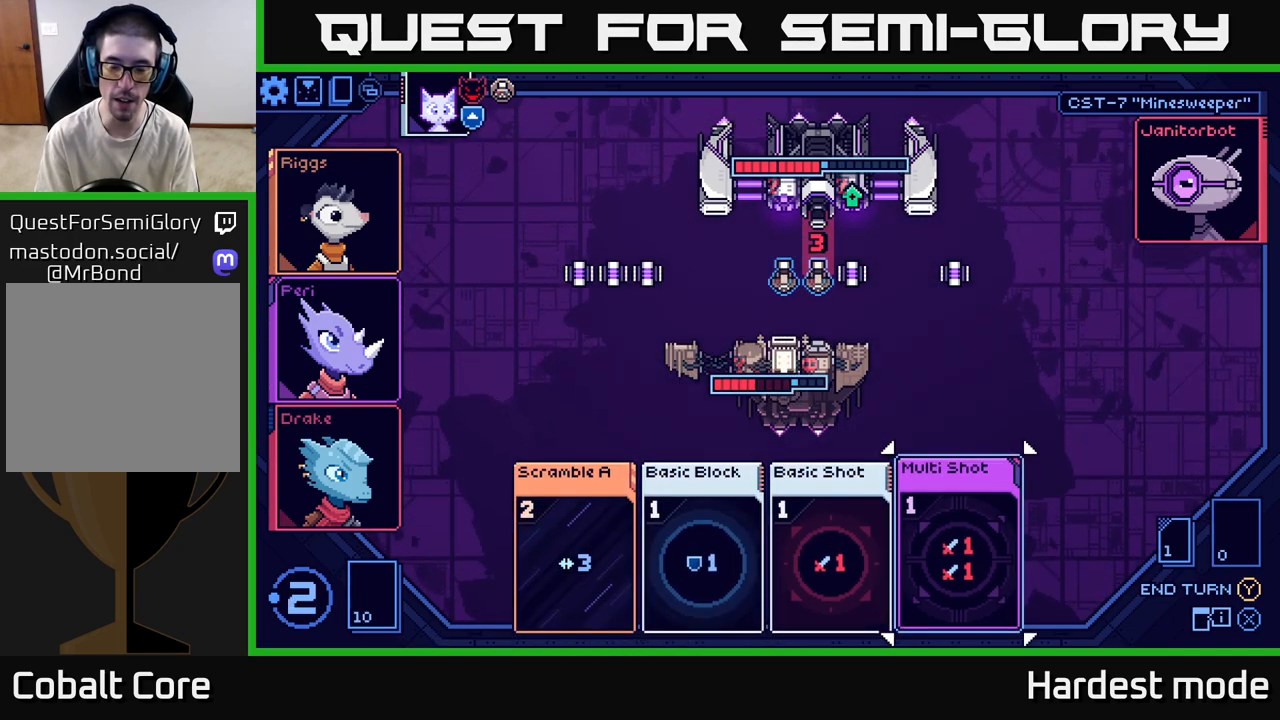
{"buttons": [], "left_stick": "center", "right_stick": "center", "events": [[17, "left_stick", "center"]]}
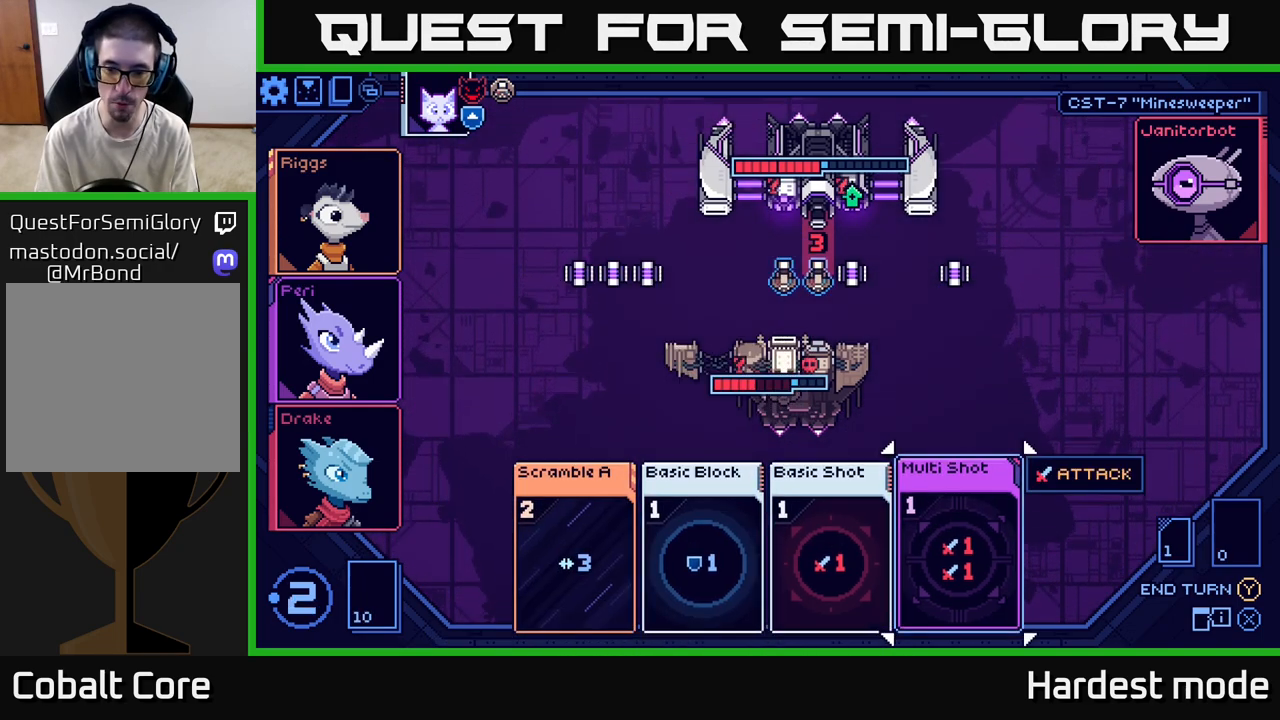
{"buttons": [], "left_stick": "right", "right_stick": "center", "events": [[100, "left_stick", "left"], [283, "left_stick", "center"], [400, "left_stick", "right"]]}
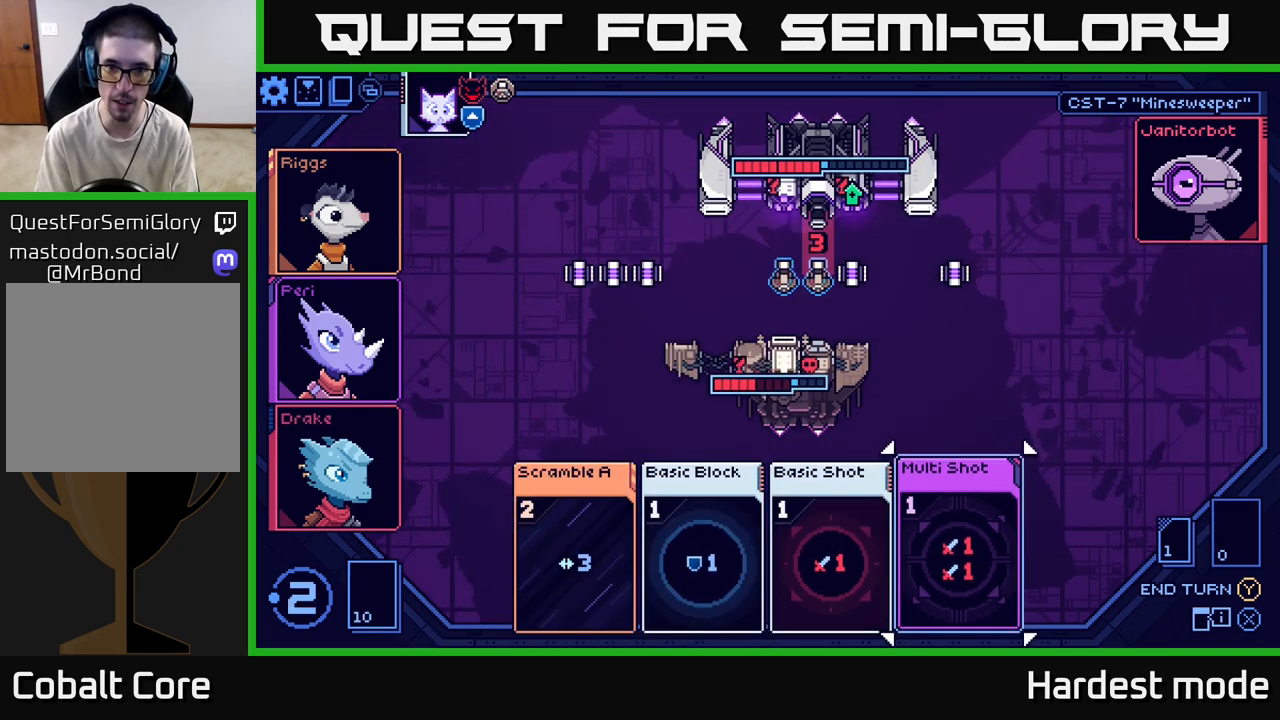
{"buttons": [], "left_stick": "center", "right_stick": "center", "events": [[100, "left_stick", "center"], [317, "left_stick", "left"], [500, "left_stick", "center"]]}
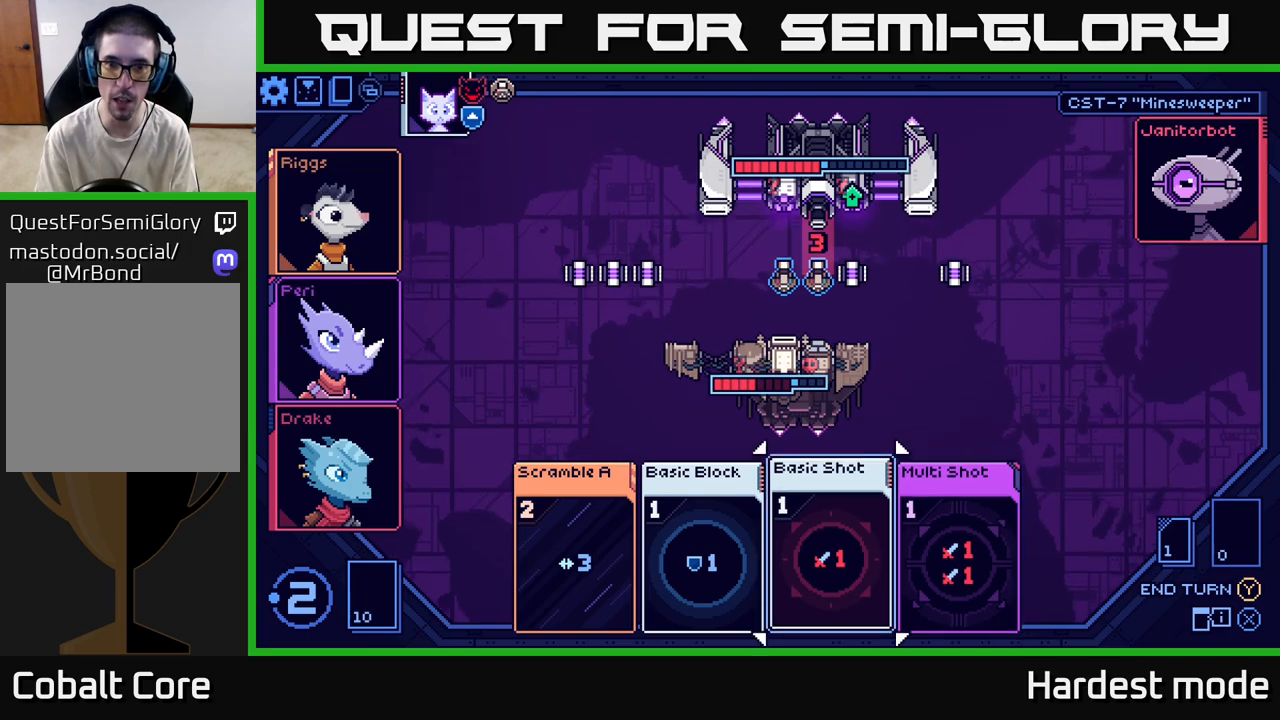
{"buttons": [], "left_stick": "left", "right_stick": "center", "events": [[183, "left_stick", "right"], [367, "left_stick", "center"], [467, "left_stick", "left"]]}
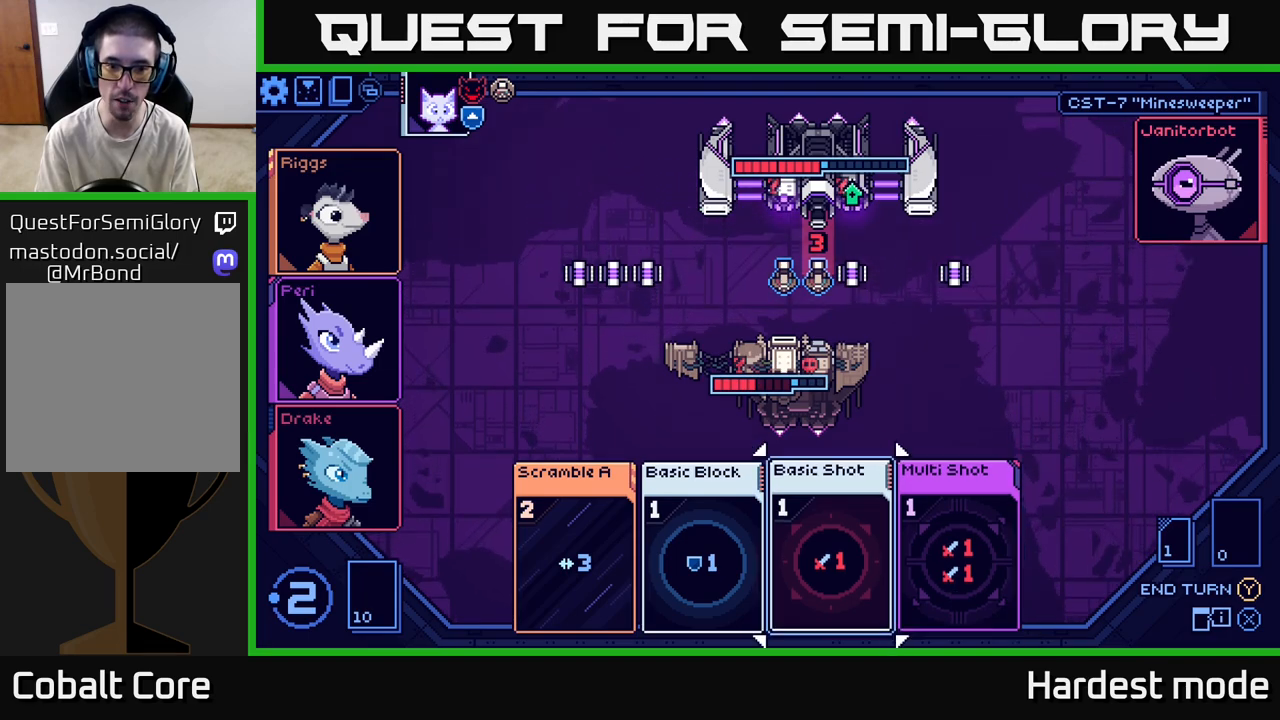
{"buttons": [], "left_stick": "center", "right_stick": "center", "events": [[133, "left_stick", "center"]]}
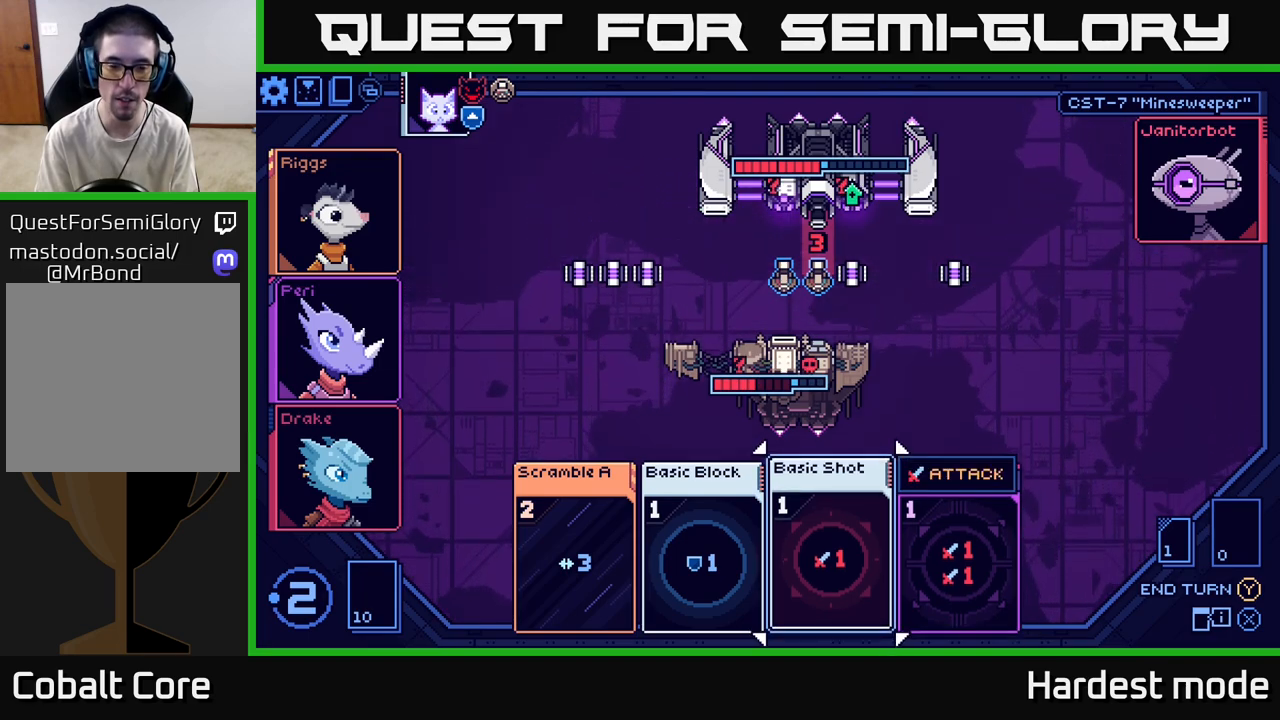
{"buttons": [], "left_stick": "center", "right_stick": "center", "events": []}
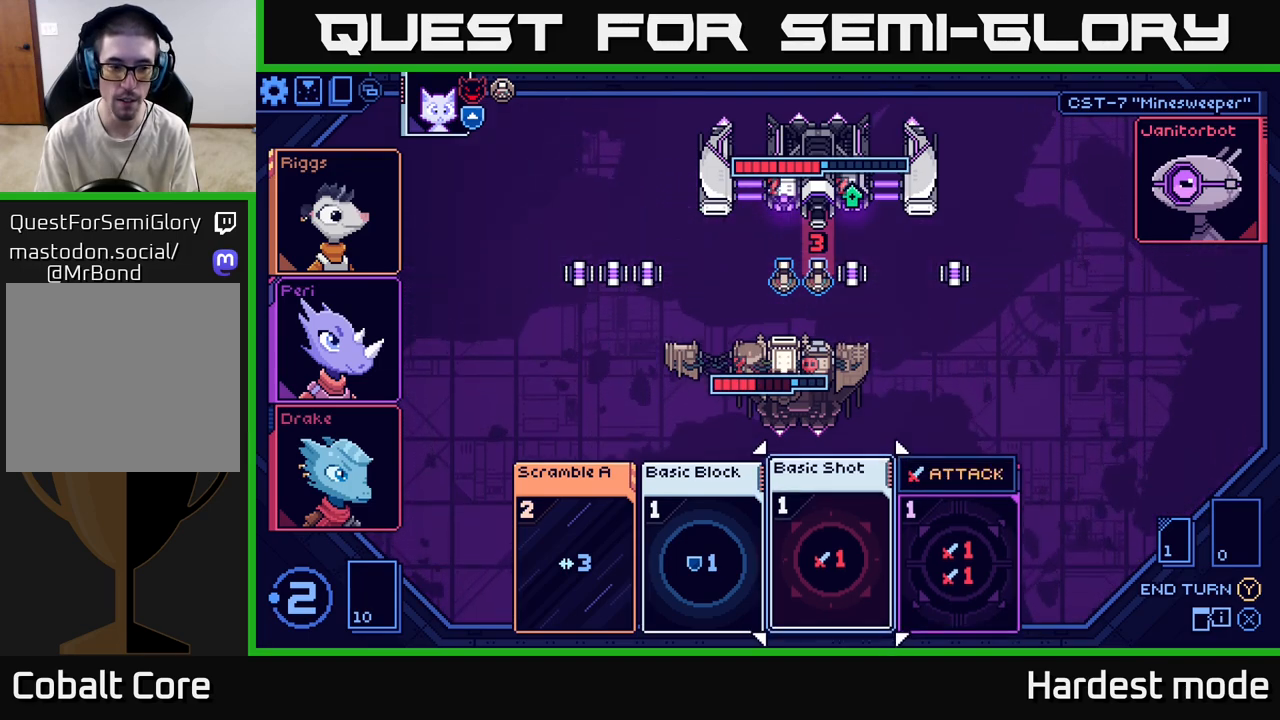
{"buttons": [], "left_stick": "center", "right_stick": "center", "events": [[150, "left_stick", "right"], [333, "left_stick", "center"], [383, "A", "down"], [467, "A", "up"]]}
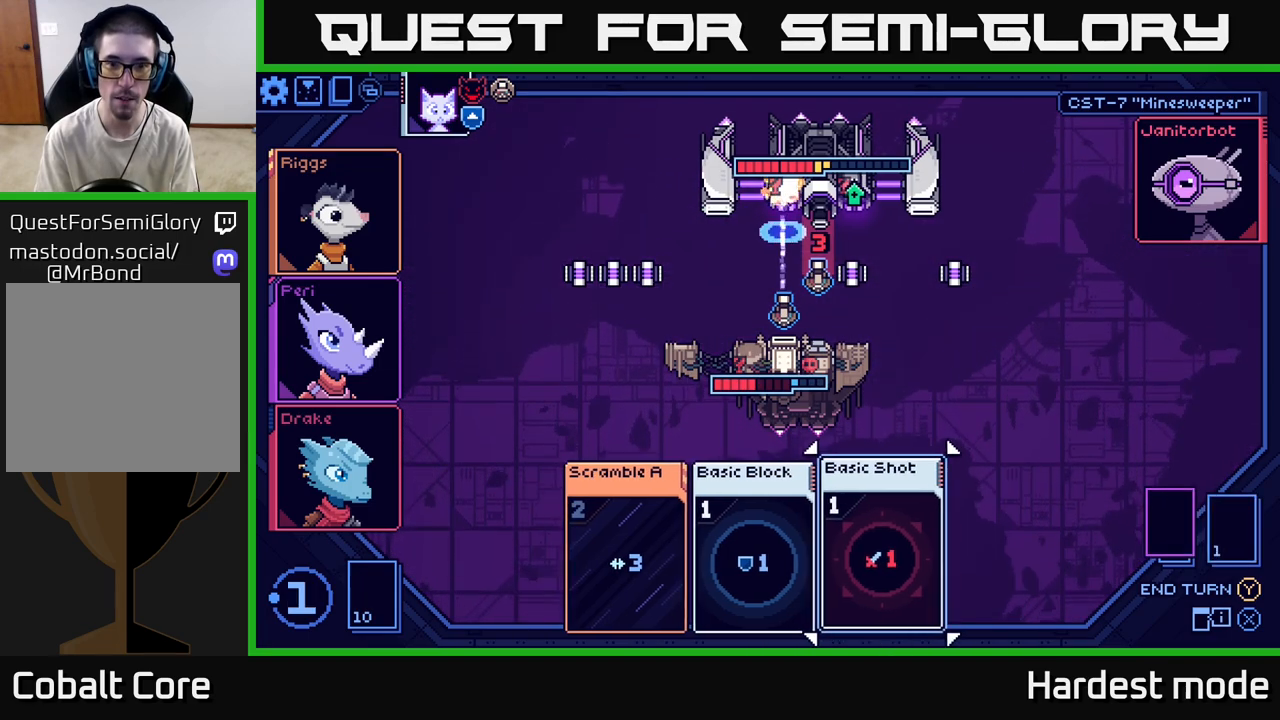
{"buttons": [], "left_stick": "center", "right_stick": "center", "events": []}
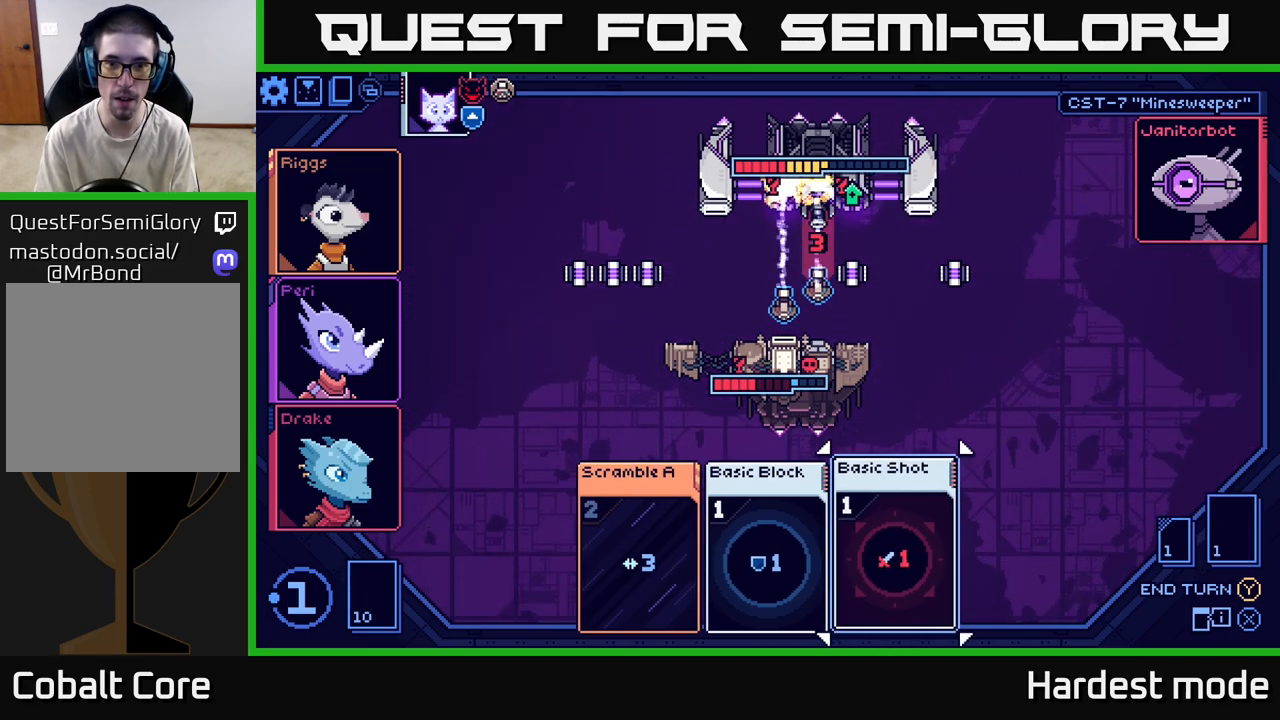
{"buttons": [], "left_stick": "center", "right_stick": "center", "events": []}
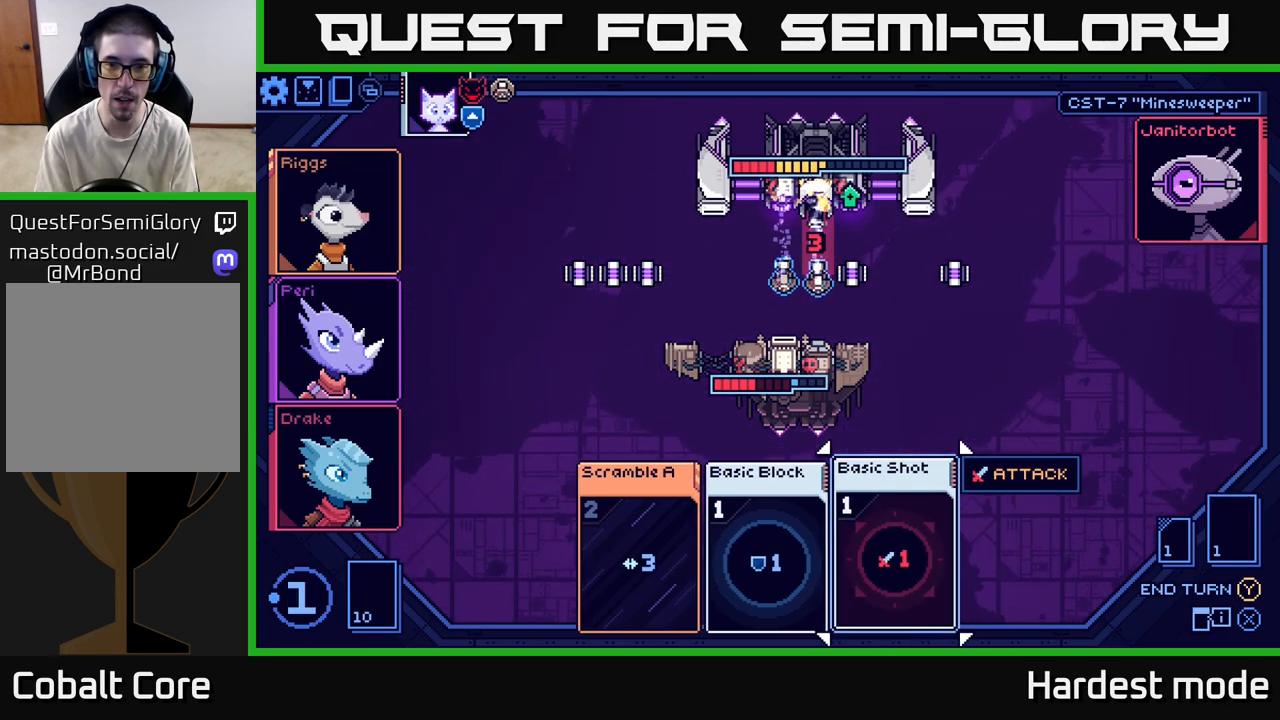
{"buttons": [], "left_stick": "left", "right_stick": "center", "events": [[300, "left_stick", "left"]]}
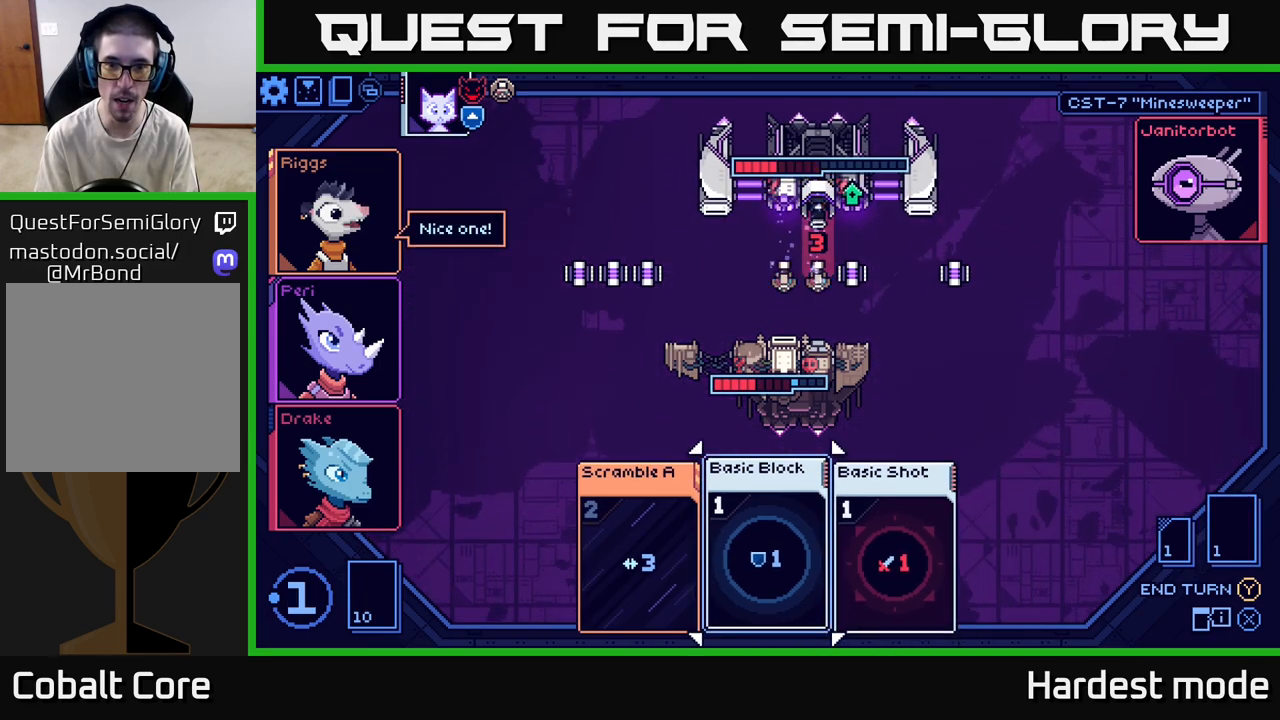
{"buttons": [], "left_stick": "left", "right_stick": "center", "events": [[33, "left_stick", "center"], [83, "left_stick", "right"], [283, "left_stick", "center"], [433, "left_stick", "left"]]}
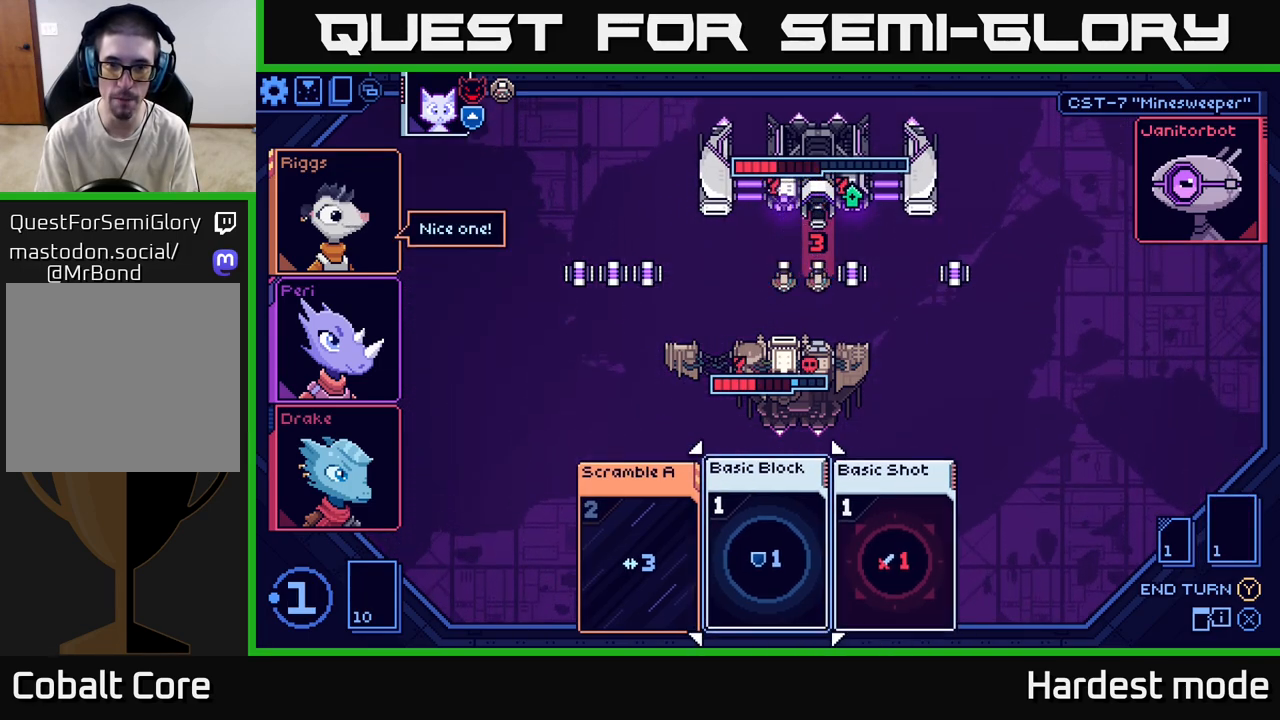
{"buttons": [], "left_stick": "center", "right_stick": "center", "events": [[117, "left_stick", "center"], [217, "left_stick", "right"], [450, "left_stick", "center"]]}
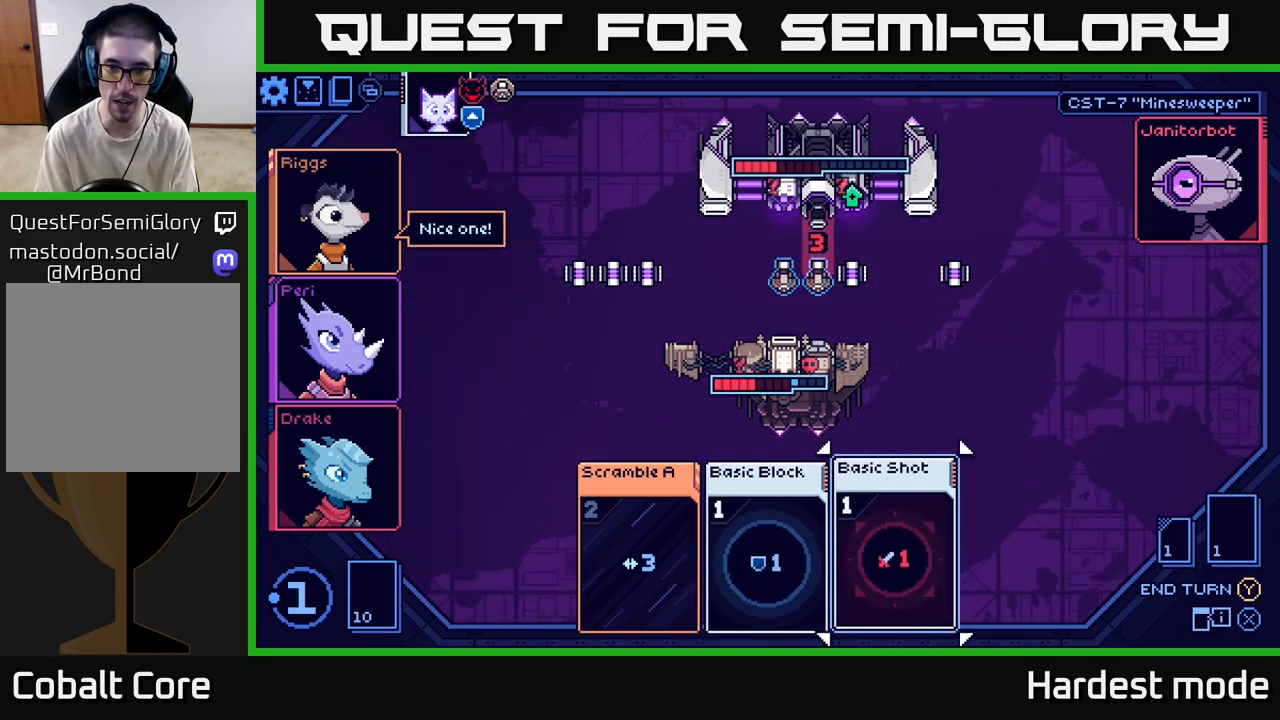
{"buttons": [], "left_stick": "center", "right_stick": "center", "events": [[150, "left_stick", "left"], [350, "left_stick", "center"]]}
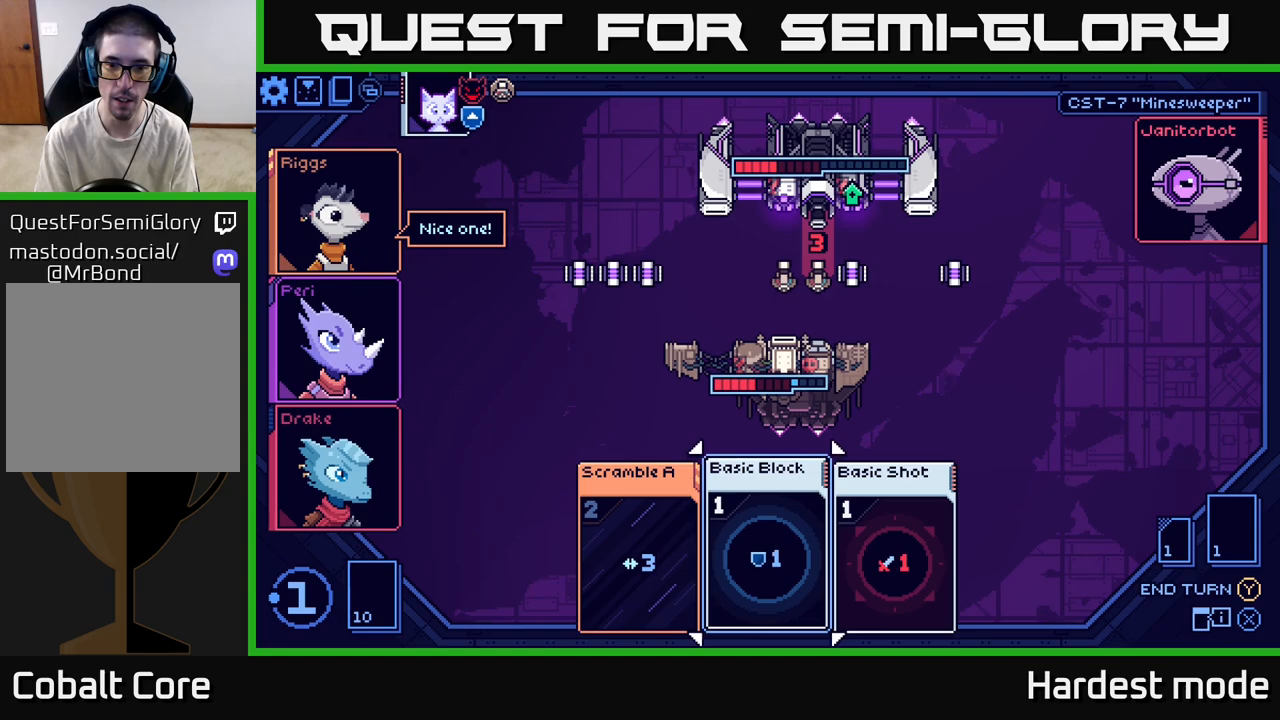
{"buttons": [], "left_stick": "left", "right_stick": "center", "events": [[17, "left_stick", "right"], [250, "left_stick", "center"], [333, "left_stick", "left"]]}
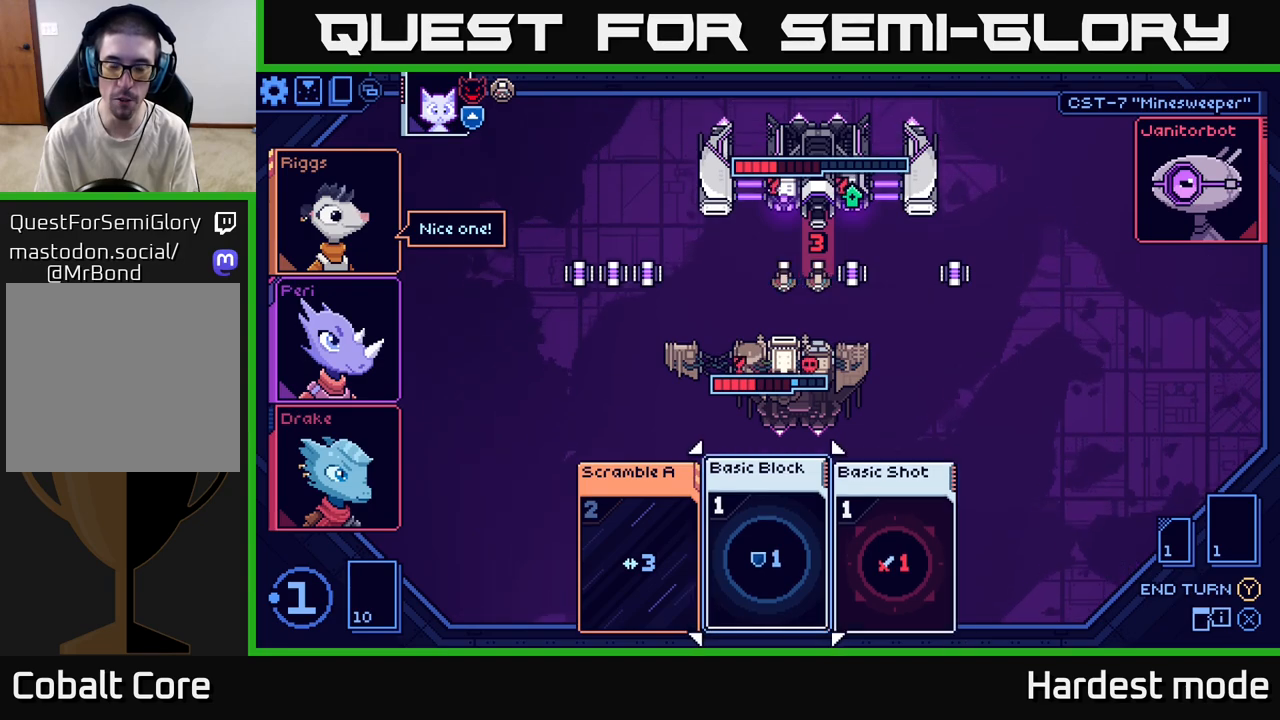
{"buttons": [], "left_stick": "left", "right_stick": "center", "events": [[17, "left_stick", "center"], [83, "left_stick", "right"], [283, "left_stick", "center"], [350, "left_stick", "left"]]}
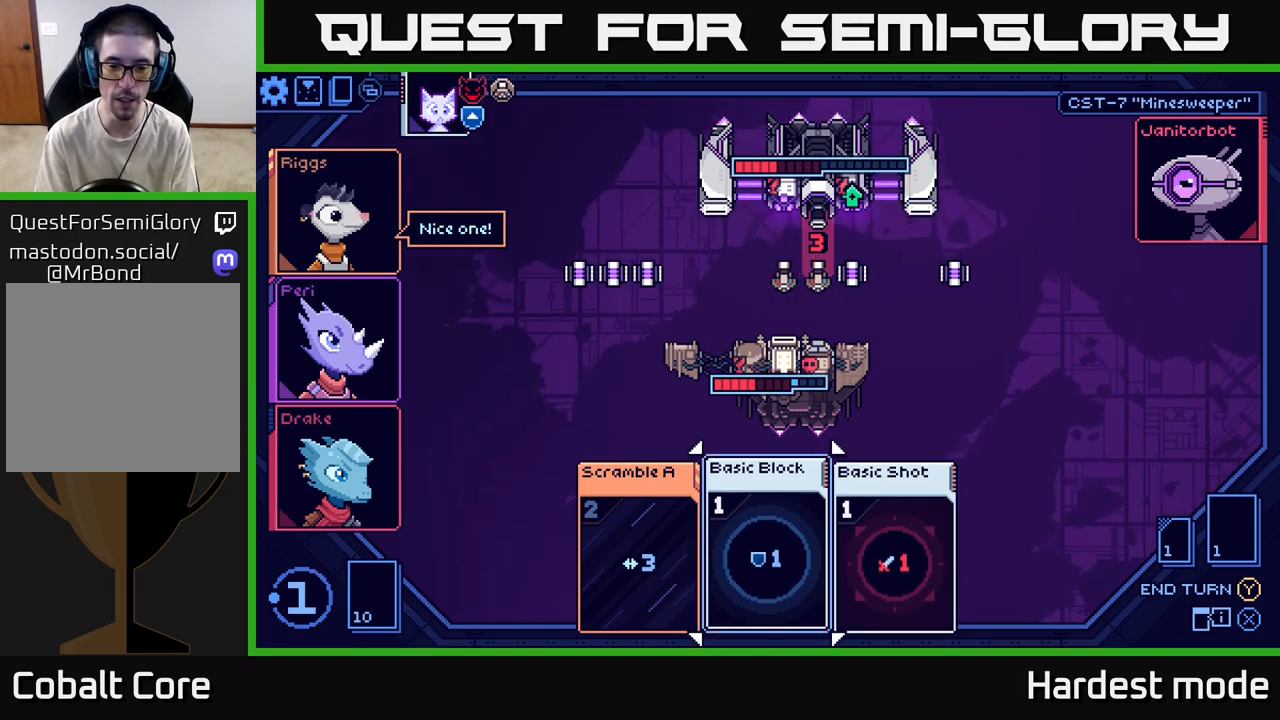
{"buttons": [], "left_stick": "center", "right_stick": "center", "events": [[33, "left_stick", "center"], [117, "left_stick", "right"], [283, "left_stick", "center"]]}
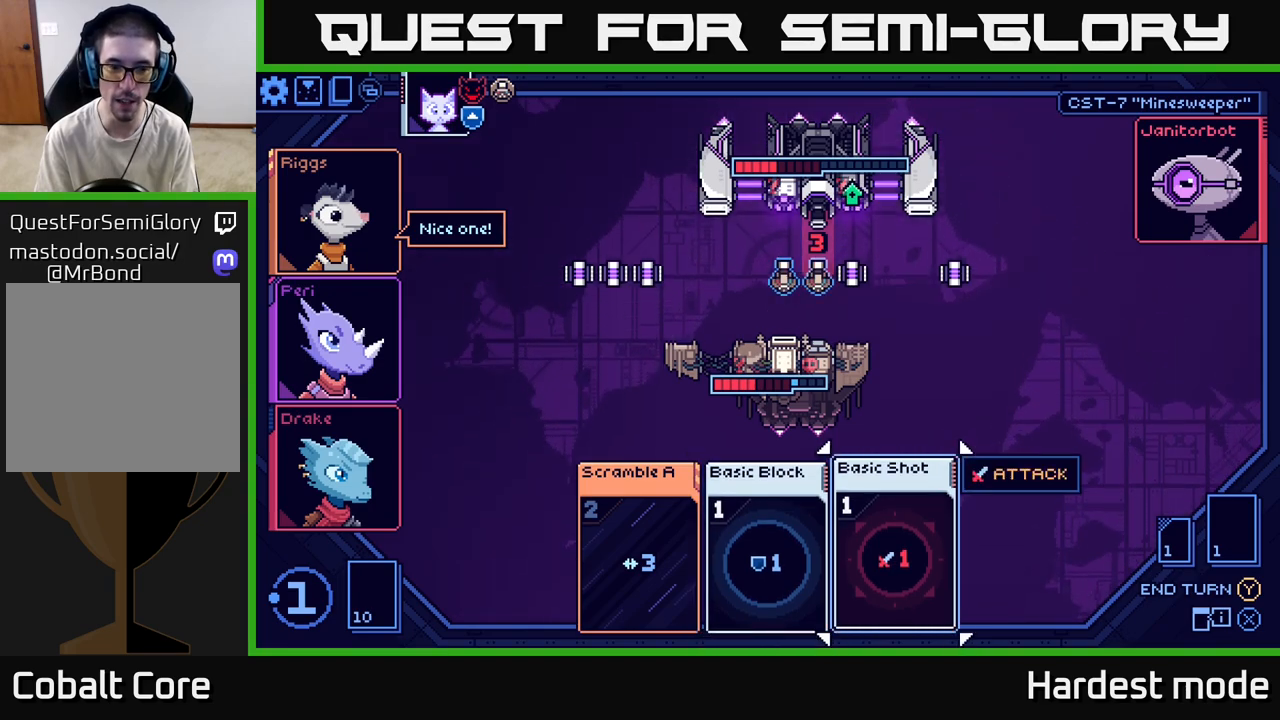
{"buttons": [], "left_stick": "center", "right_stick": "center", "events": [[50, "A", "down"], [167, "A", "up"]]}
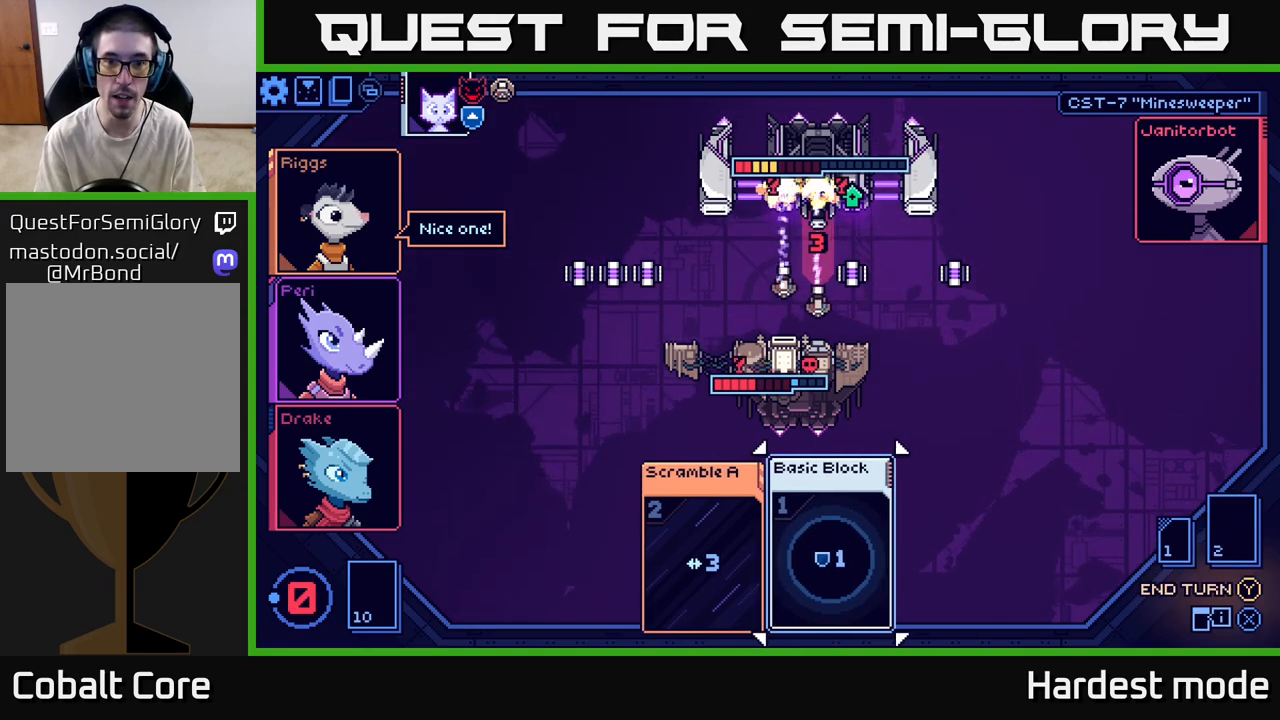
{"buttons": [], "left_stick": "center", "right_stick": "center", "events": []}
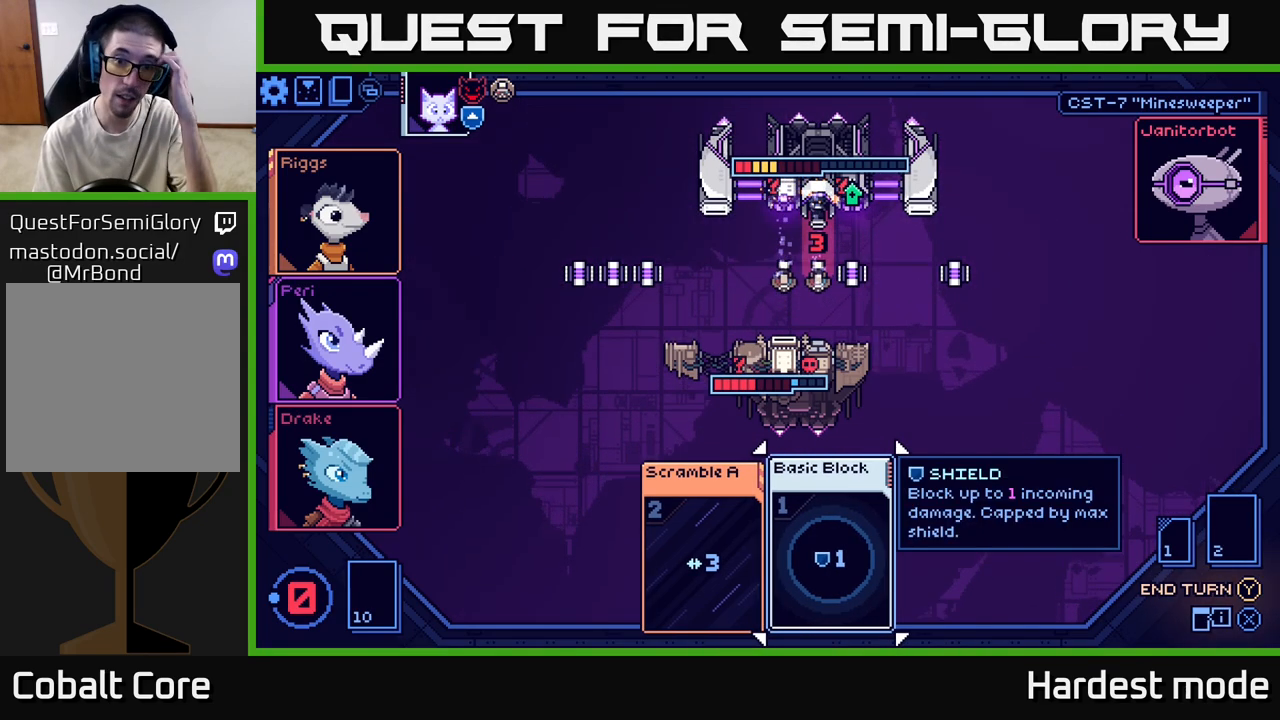
{"buttons": [], "left_stick": "center", "right_stick": "center", "events": []}
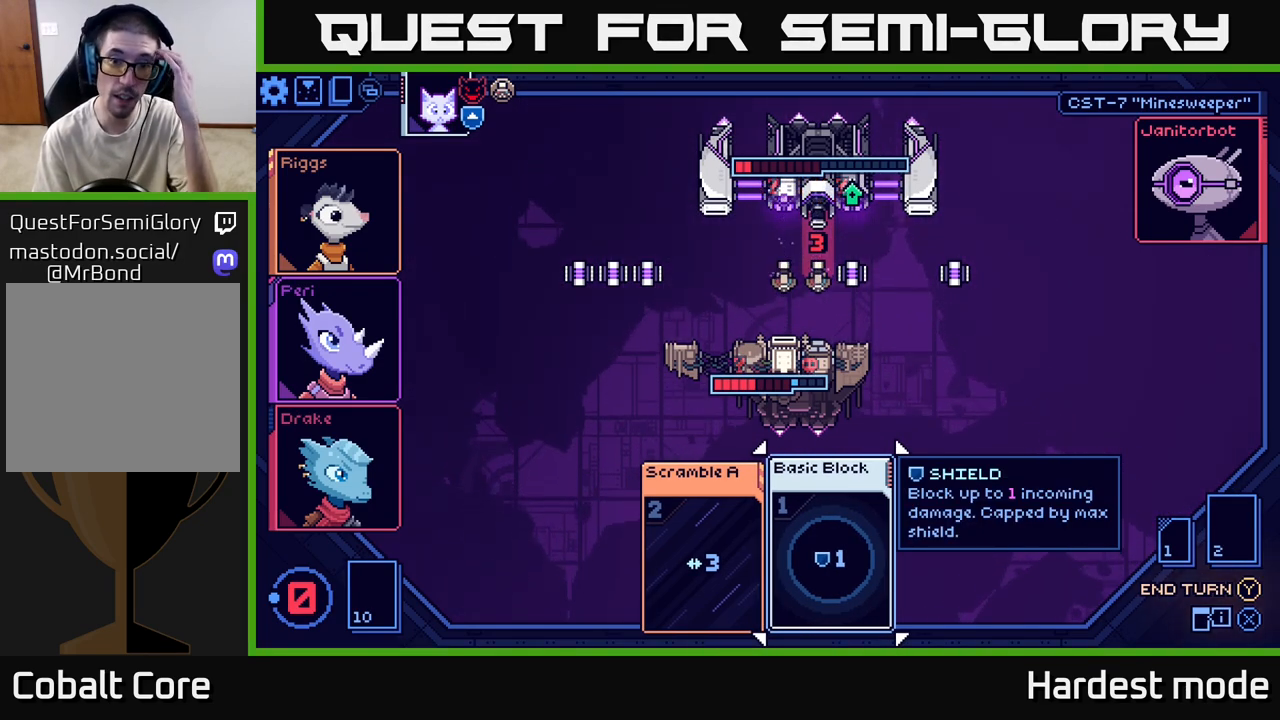
{"buttons": [], "left_stick": "center", "right_stick": "center", "events": []}
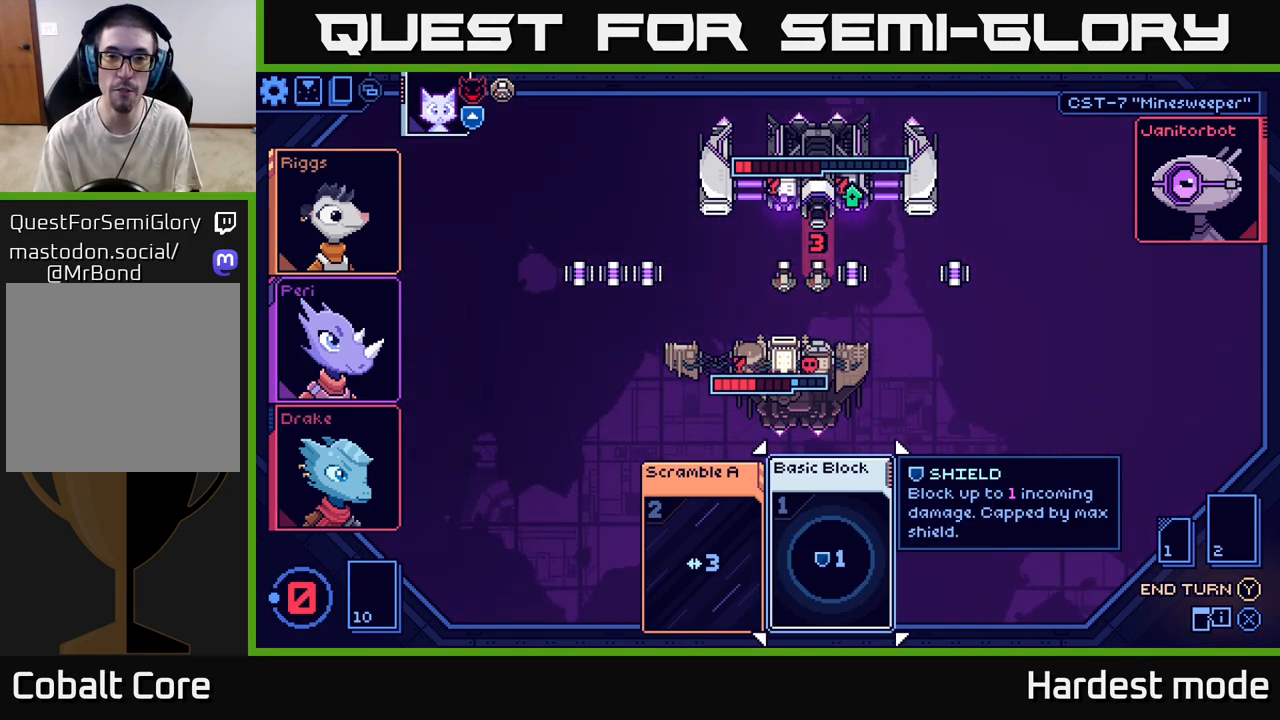
{"buttons": [], "left_stick": "center", "right_stick": "center", "events": []}
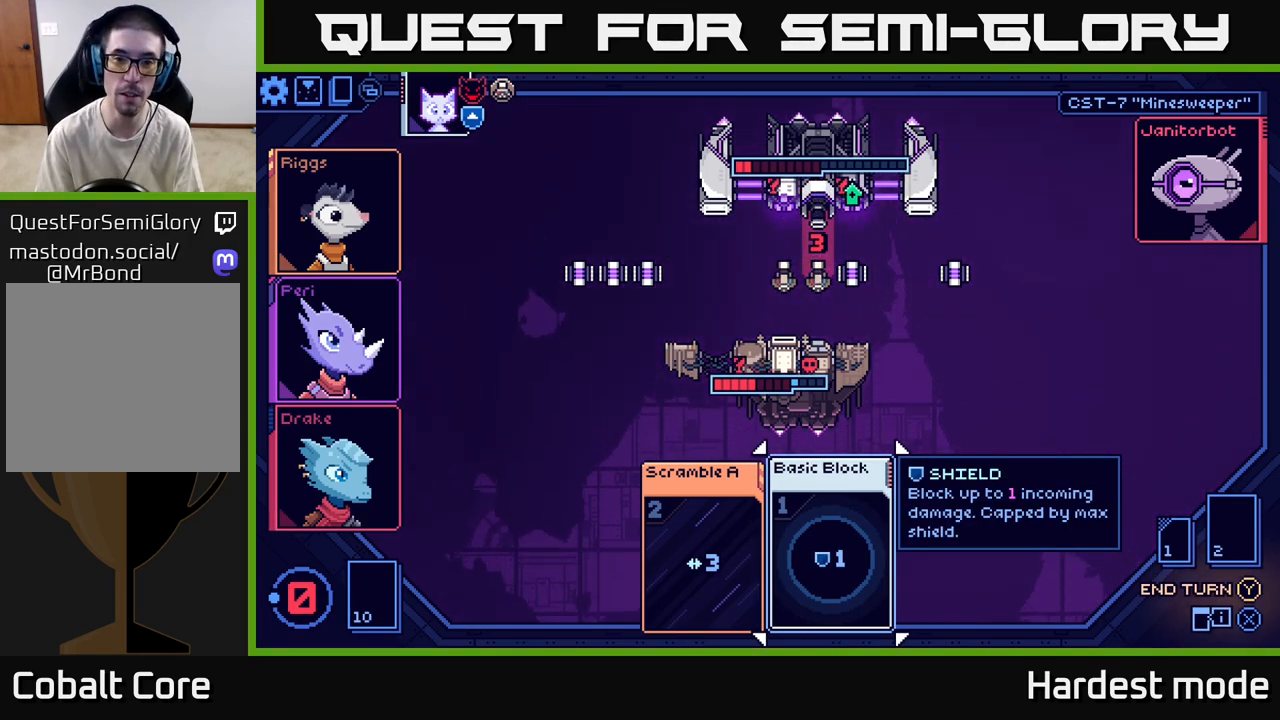
{"buttons": [], "left_stick": "center", "right_stick": "center", "events": [[183, "Y", "down"], [283, "Y", "up"]]}